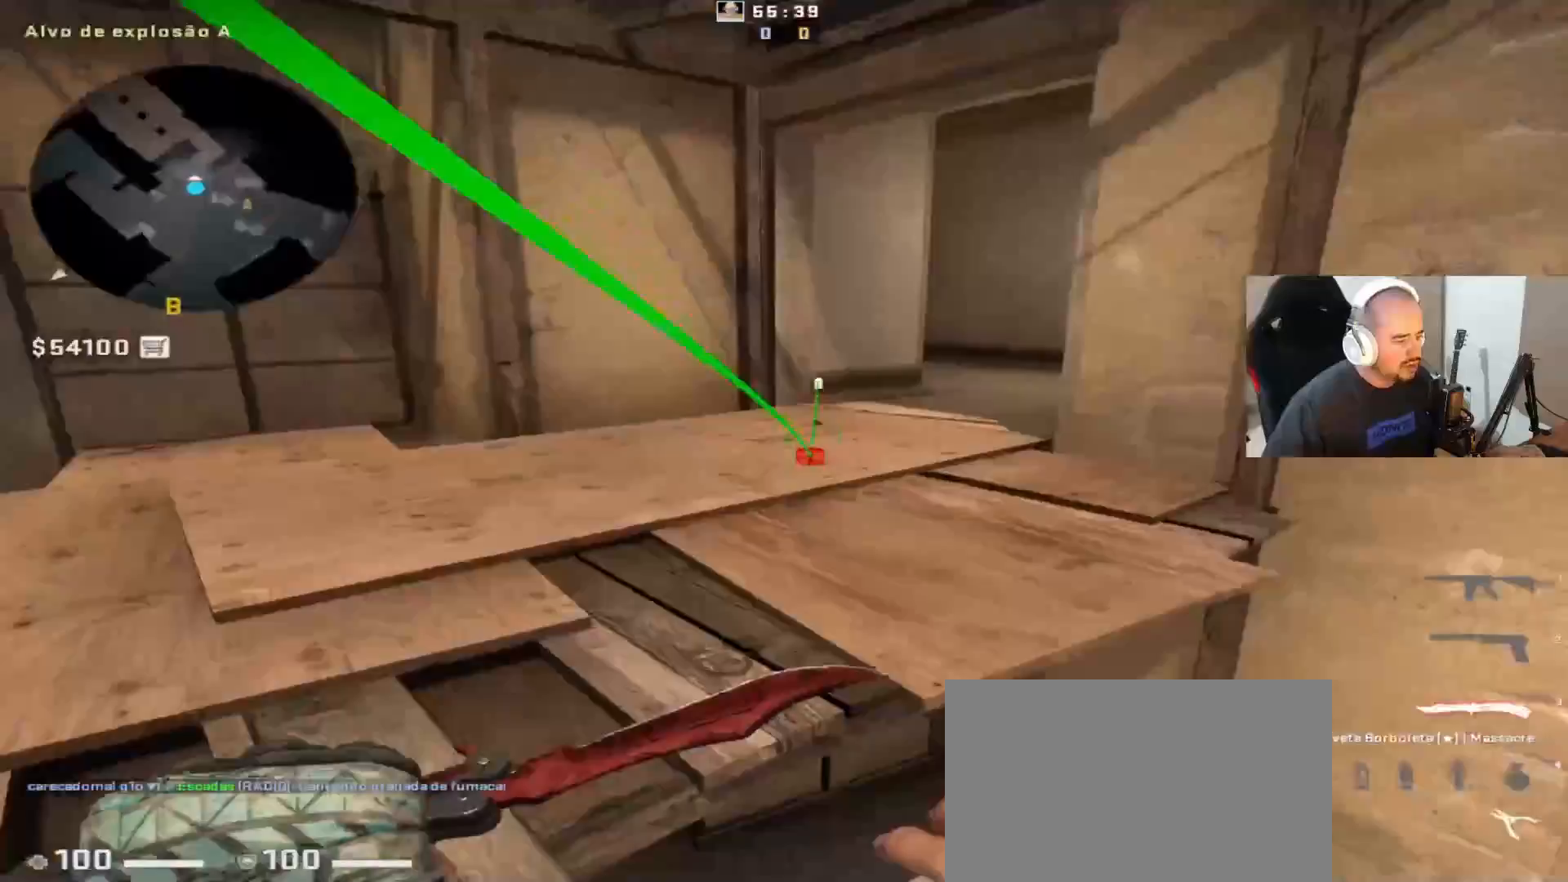
Gameplay with keyboard and mouse; each line is a JSON object with the keys and mouse buttons held at the frame after it. "events" lists presses ("down") and releases ("up") of "1", "2", "3", "4", "5", "a", "alt", "c", "ctrl", "d", "e", "f", "q", "r", "s", "shift", "space", "tab", "v", "w", "x", "z", "mouse_left", "mouse_middle", "mouse_right", "mouse_wheel_up" and "mouse_wheel_down" between this image and that frame as [ms after this image, input, new state], when the widget could be followed in between. "mouse_left", "mouse_middle", "mouse_right", "mouse_wheel_up", "mouse_wheel_down" = the "left", "middle", "right", "wheel_up", "wheel_down" buttons of the "mouse" list. No other keys are recorded. Mouse movement is not recorded.
{"keys": [], "mouse": [], "events": [[50, "d", "down"], [100, "s", "down"], [200, "a", "down"], [200, "d", "up"], [383, "a", "up"], [483, "s", "up"]]}
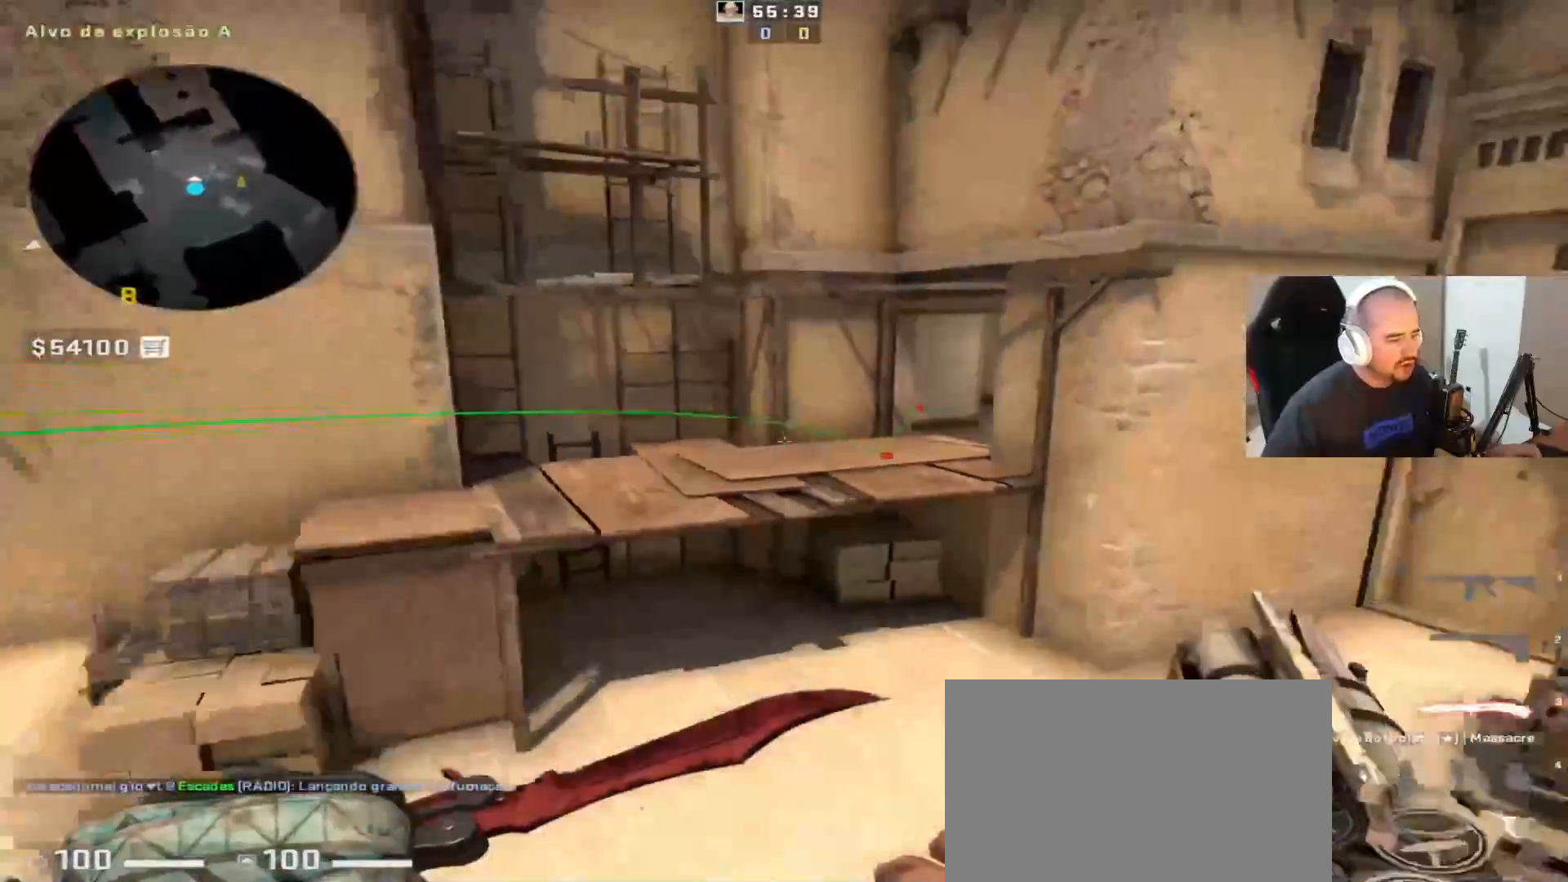
{"keys": ["a", "w"], "mouse": [], "events": [[83, "v", "down"], [217, "v", "up"], [367, "a", "down"], [500, "w", "down"]]}
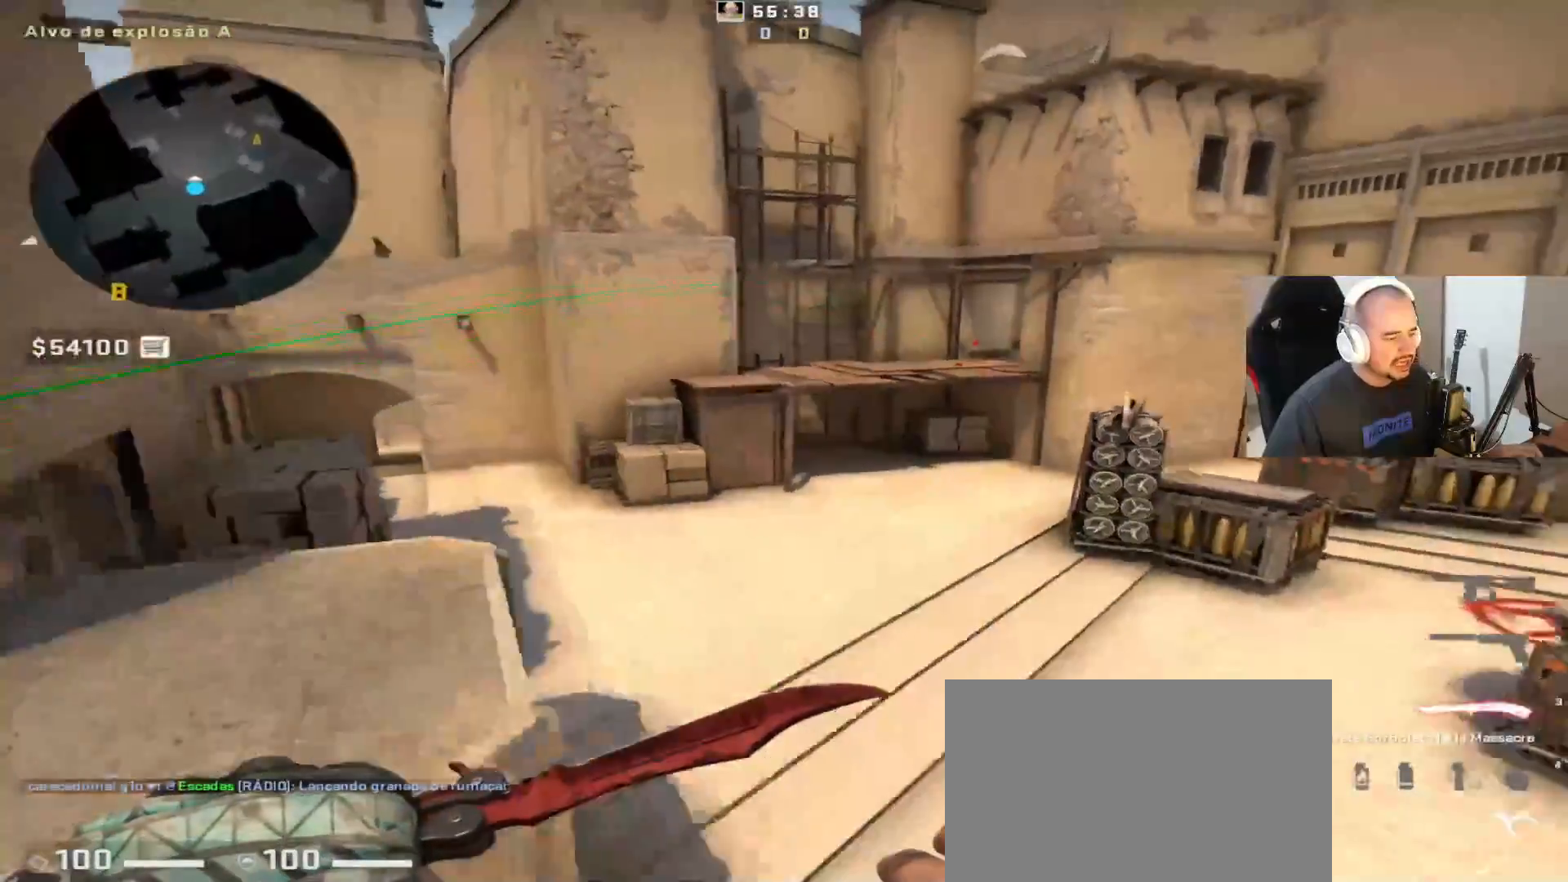
{"keys": ["q"], "mouse": [], "events": [[100, "a", "up"], [100, "w", "up"], [383, "q", "down"]]}
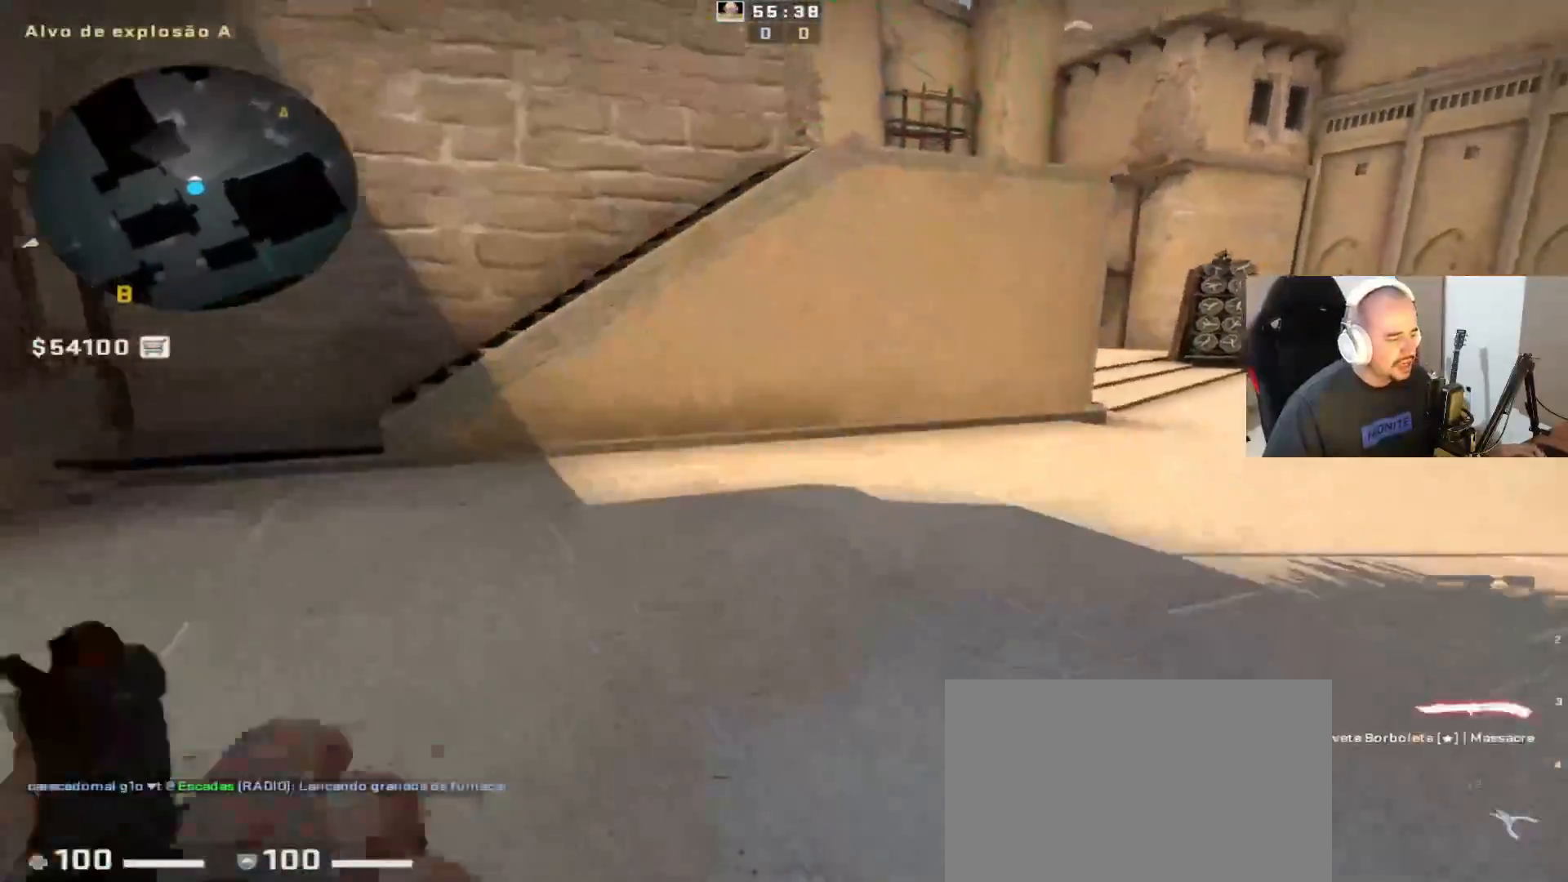
{"keys": ["w"], "mouse": [], "events": [[67, "q", "up"], [117, "f", "down"], [167, "w", "down"], [317, "a", "down"], [350, "f", "up"], [500, "a", "up"]]}
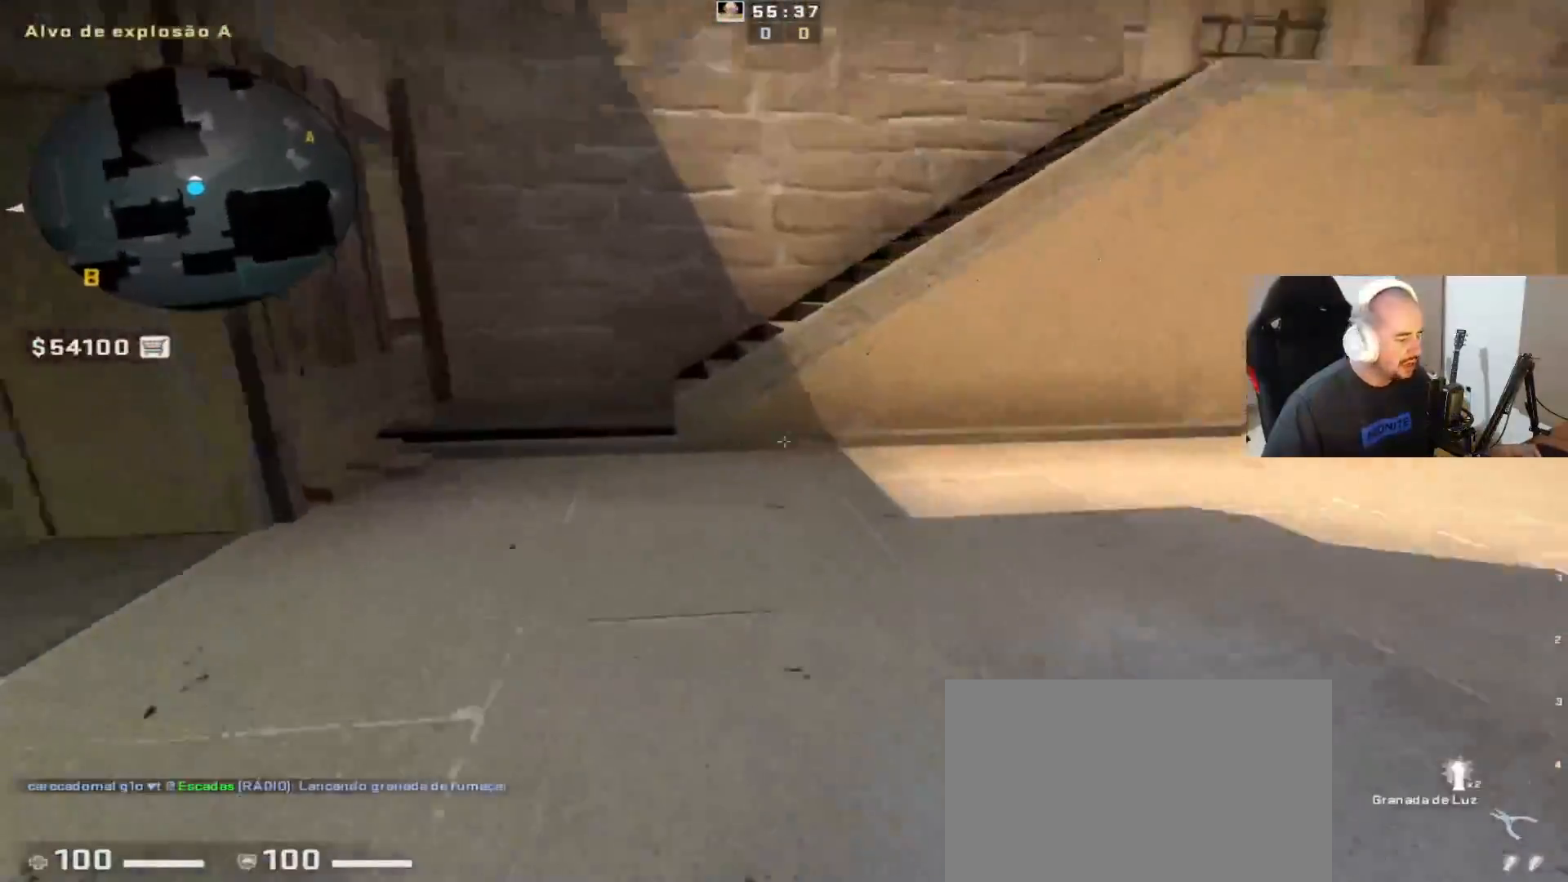
{"keys": ["d", "w"], "mouse": [], "events": [[100, "q", "down"], [183, "q", "up"], [183, "w", "up"], [283, "d", "down"], [383, "w", "down"]]}
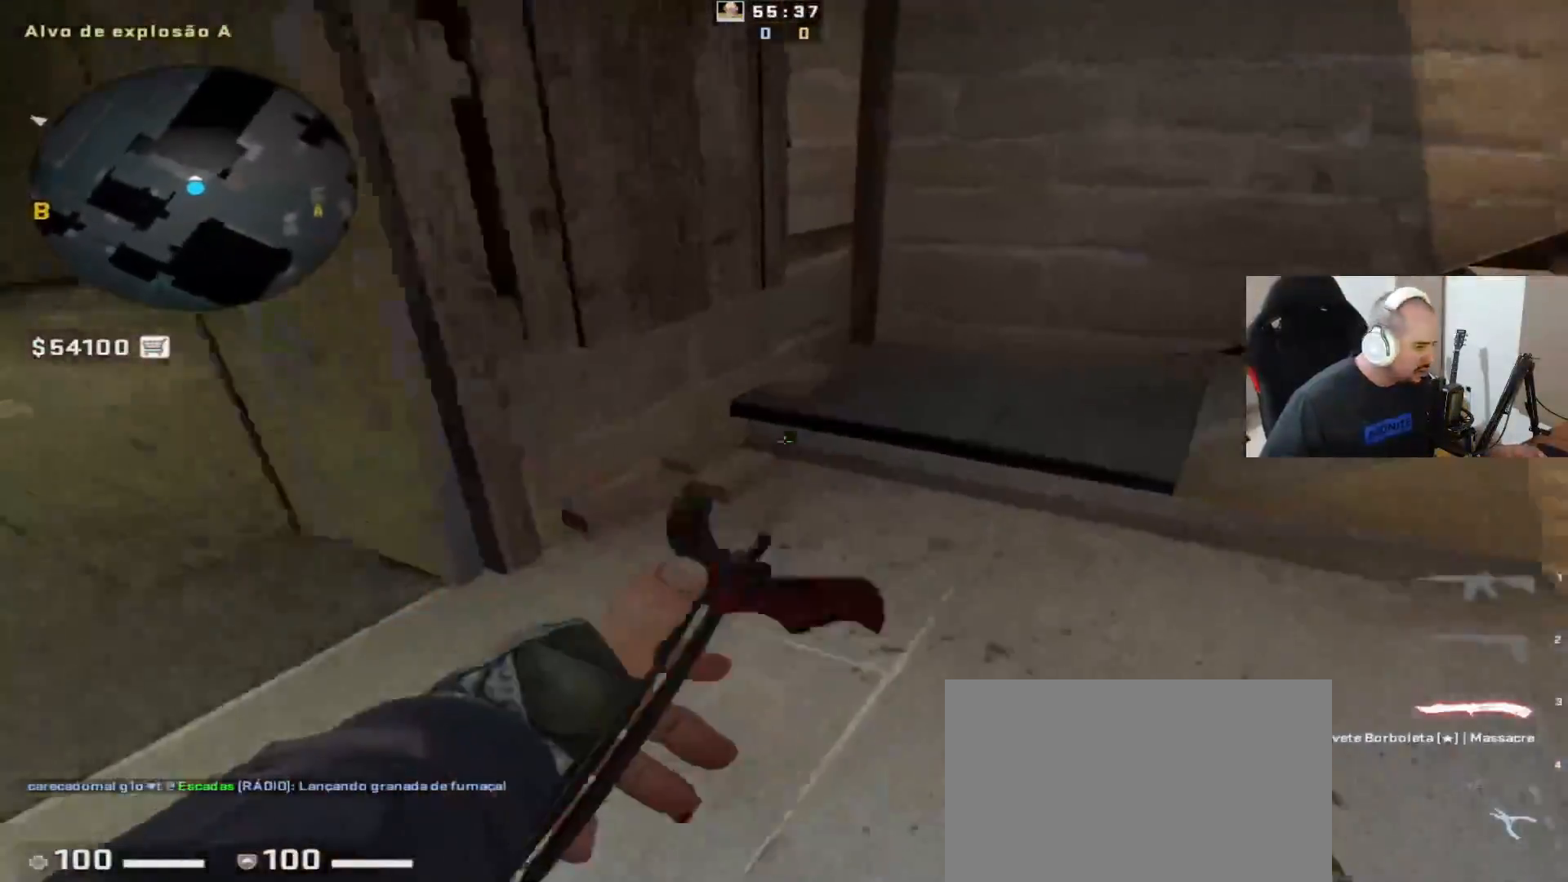
{"keys": ["d"], "mouse": [], "events": [[17, "d", "up"], [217, "d", "down"], [217, "q", "down"], [217, "space", "down"], [267, "w", "up"], [317, "q", "up"], [367, "space", "up"]]}
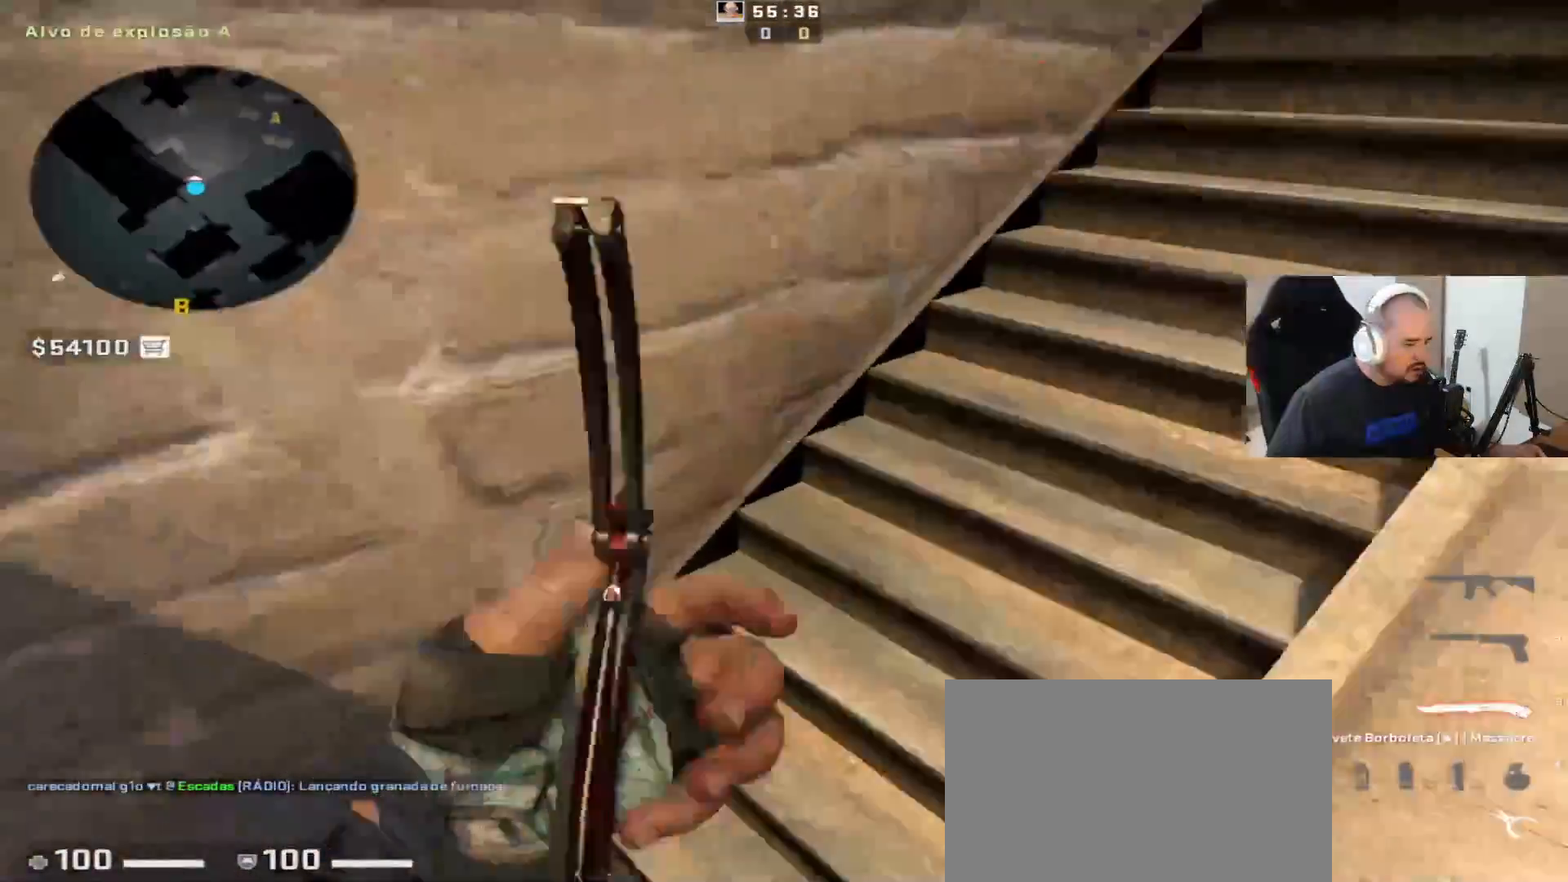
{"keys": ["a", "s"], "mouse": [], "events": [[100, "w", "down"], [183, "q", "down"], [283, "q", "up"], [333, "d", "up"], [333, "w", "up"], [483, "a", "down"], [483, "s", "down"]]}
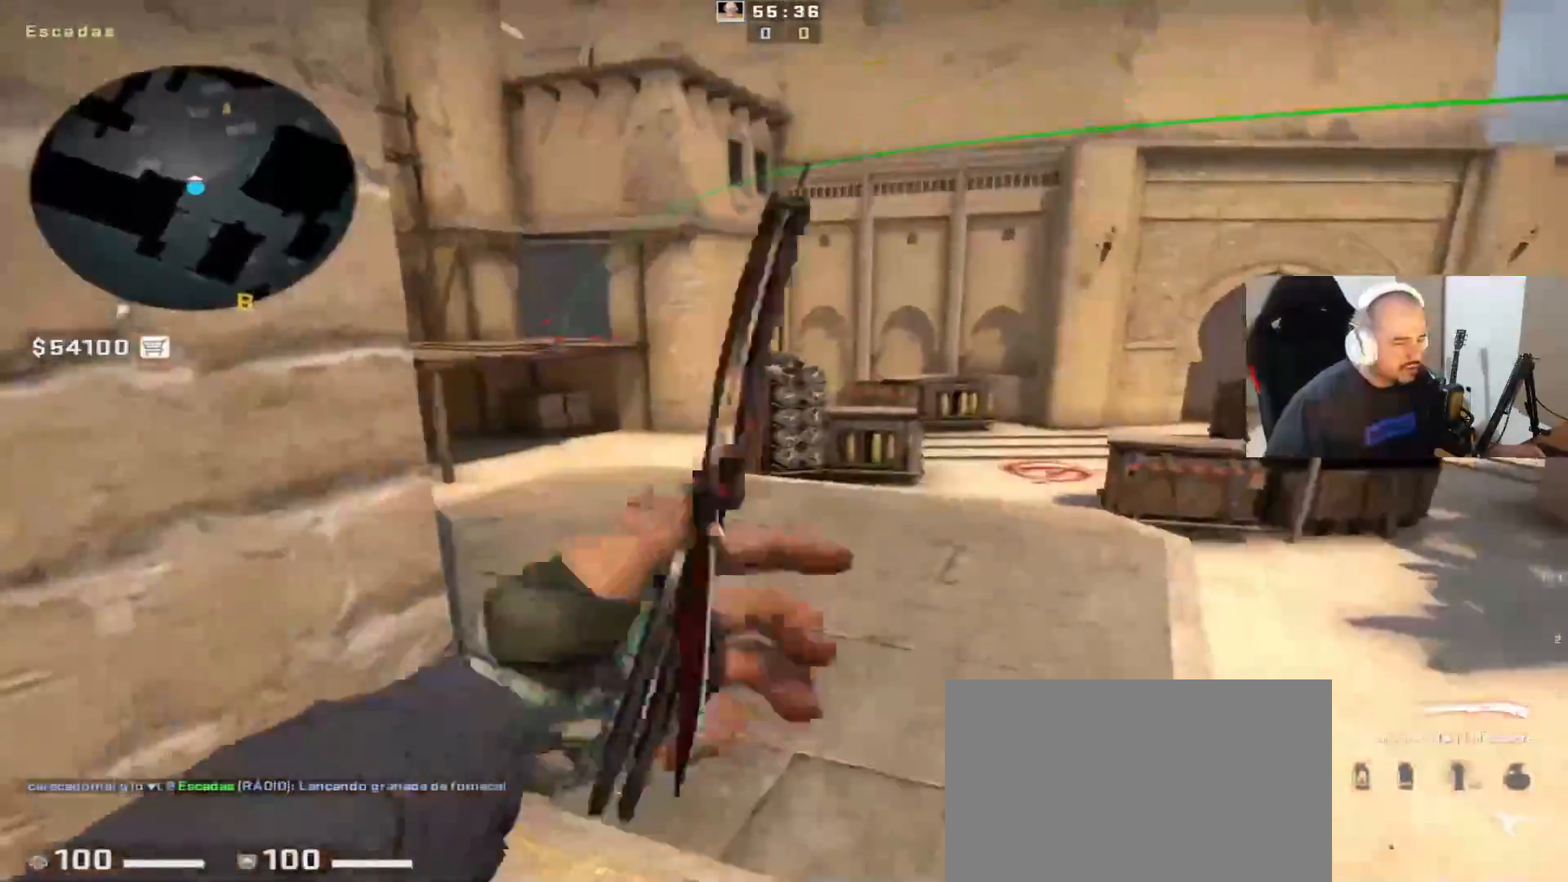
{"keys": ["d", "q", "s"], "mouse": [], "events": [[217, "a", "up"], [317, "s", "up"], [350, "s", "down"], [400, "d", "down"], [400, "q", "down"]]}
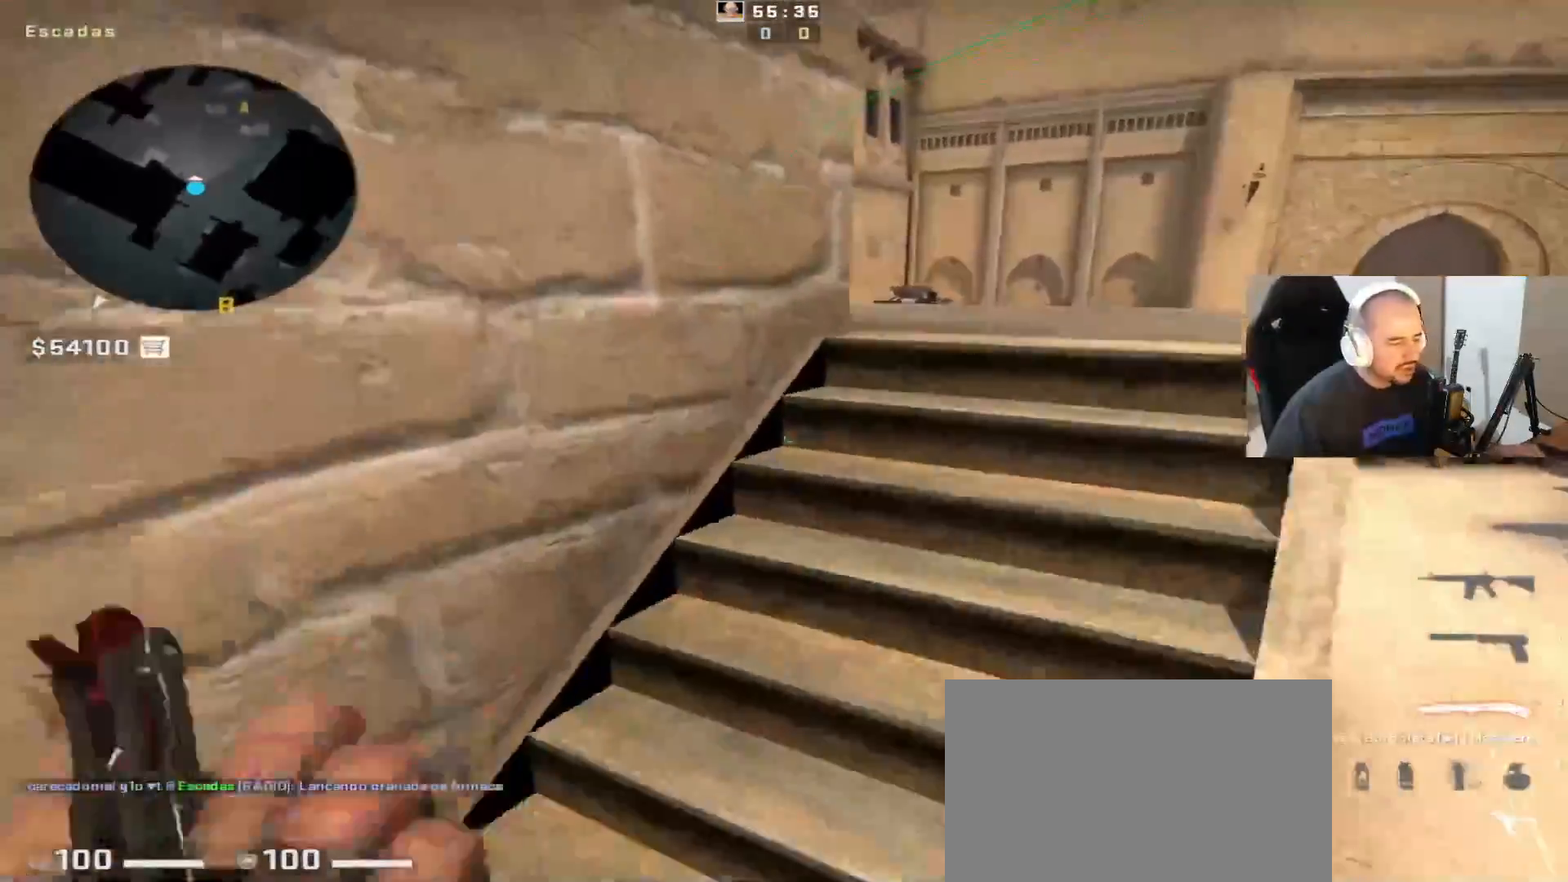
{"keys": ["d", "q"], "mouse": [], "events": [[50, "q", "up"], [283, "s", "up"], [383, "q", "down"]]}
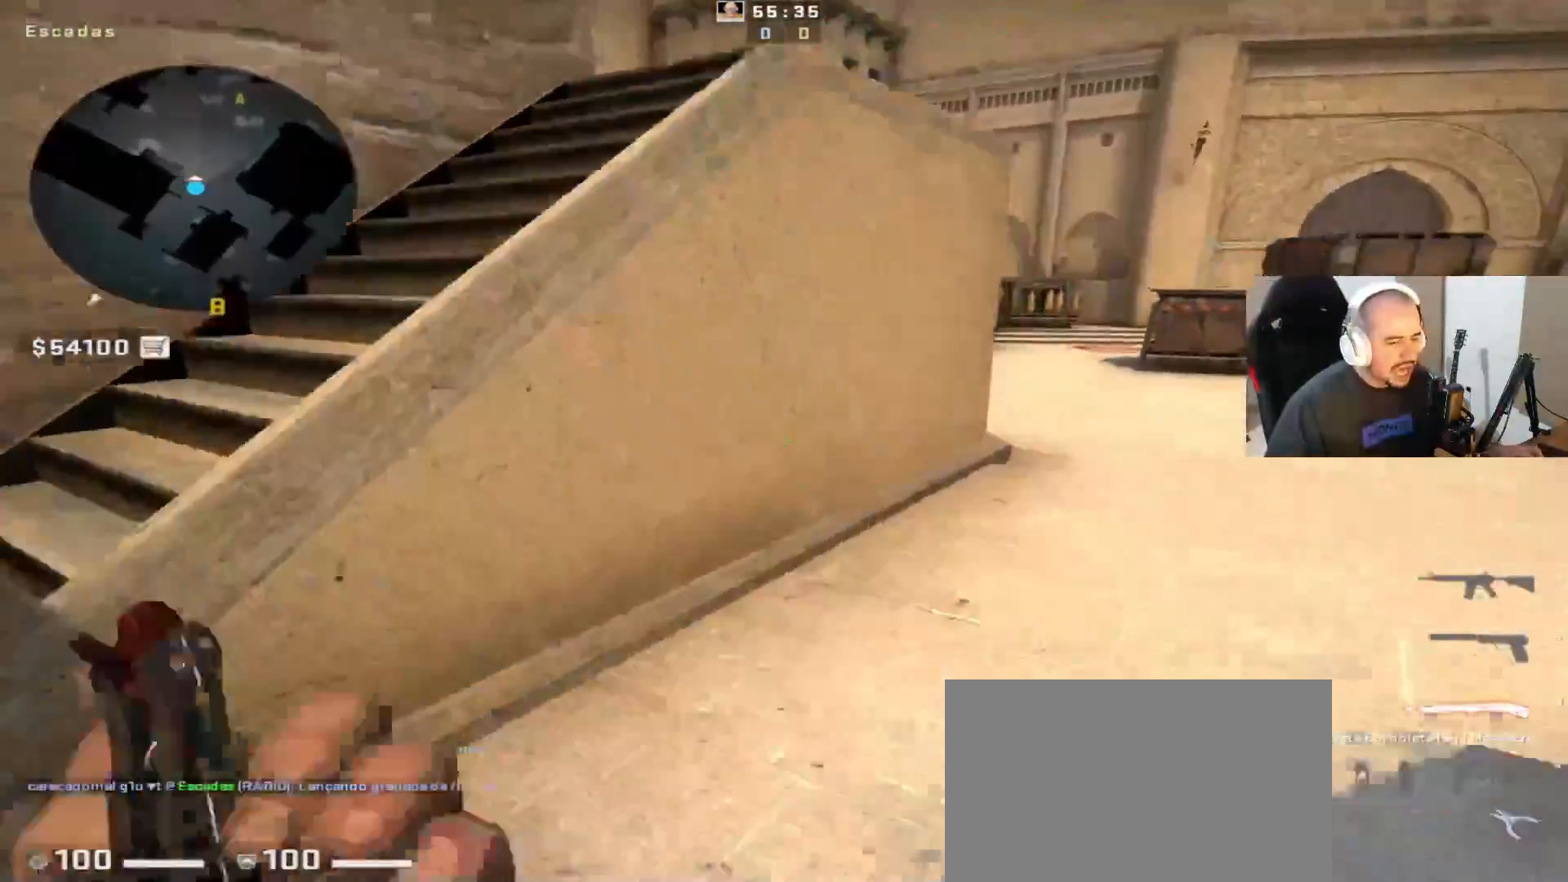
{"keys": ["d", "q", "s"], "mouse": [], "events": [[17, "q", "up"], [117, "s", "down"], [500, "q", "down"]]}
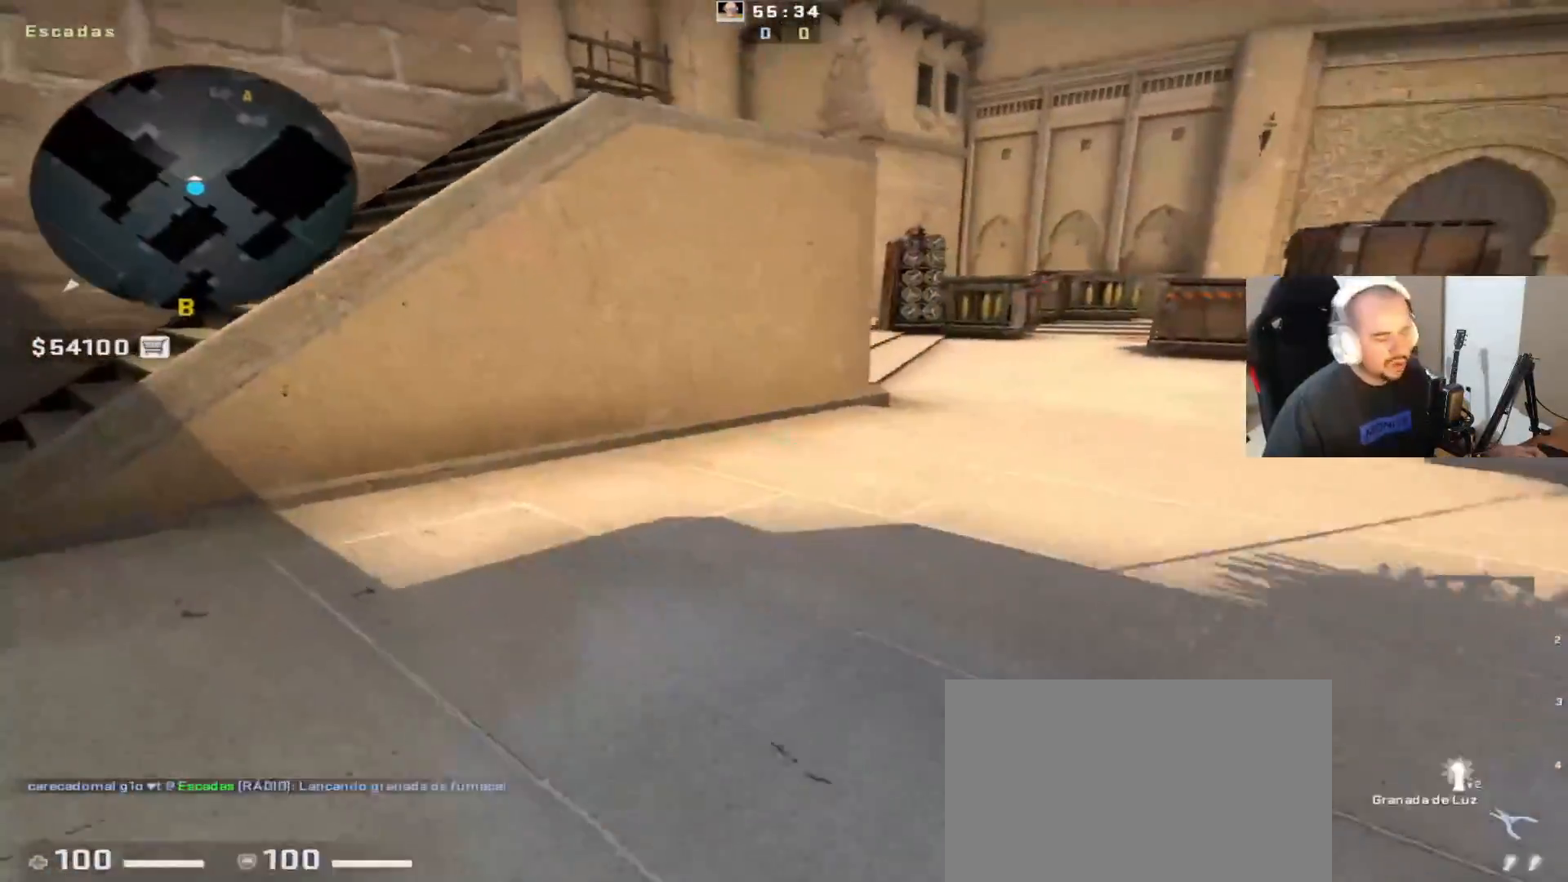
{"keys": ["a"], "mouse": [], "events": [[83, "q", "up"], [183, "q", "down"], [233, "d", "up"], [283, "q", "up"], [383, "a", "down"], [417, "s", "up"]]}
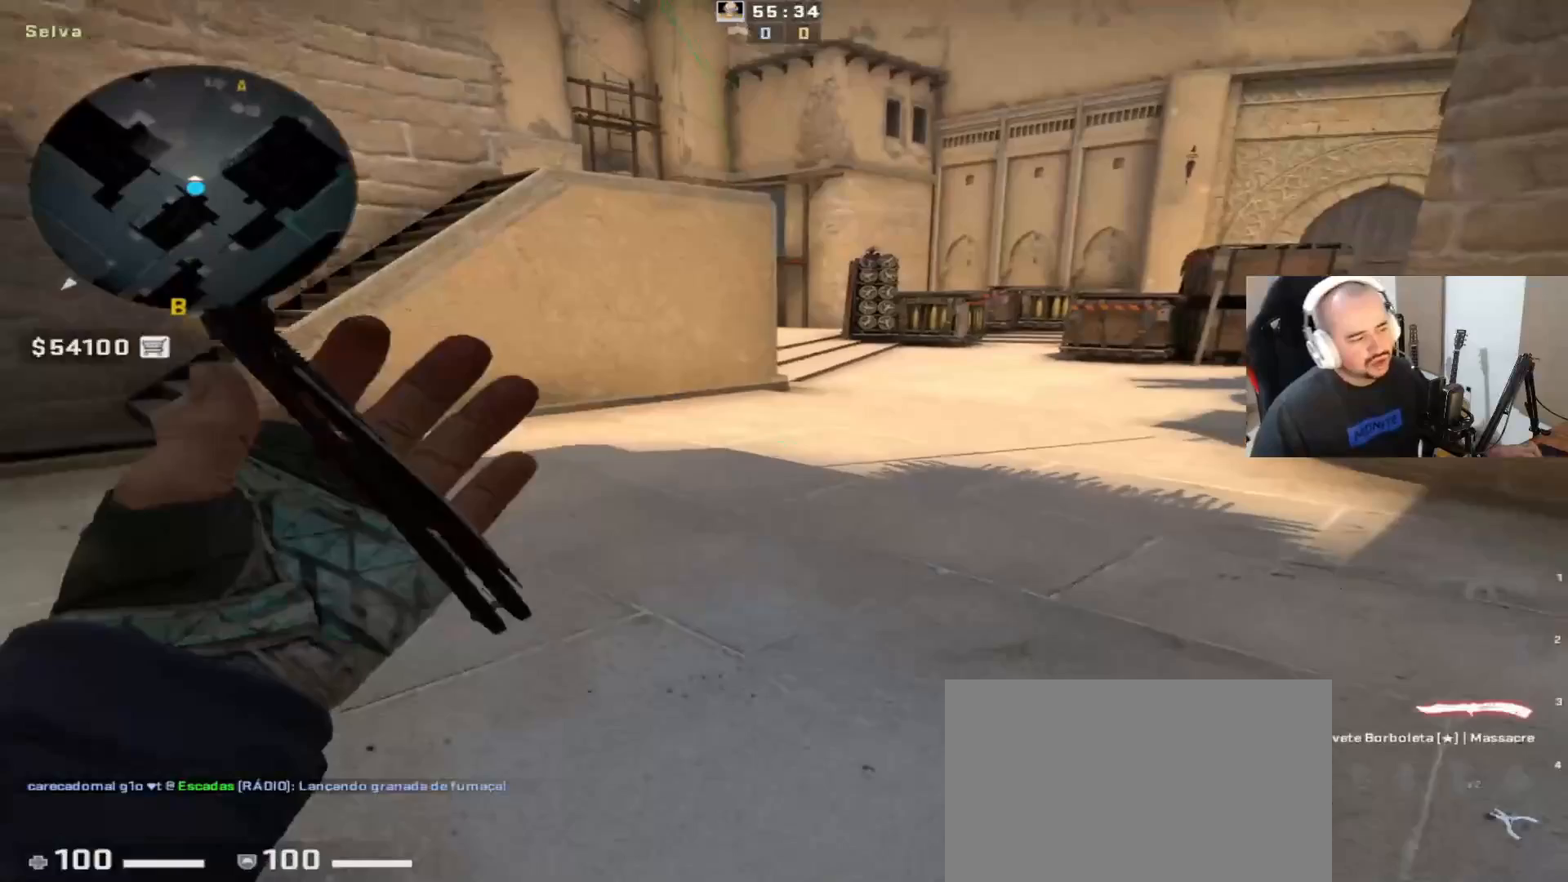
{"keys": [], "mouse": [], "events": [[67, "a", "up"], [217, "f", "down"], [400, "f", "up"]]}